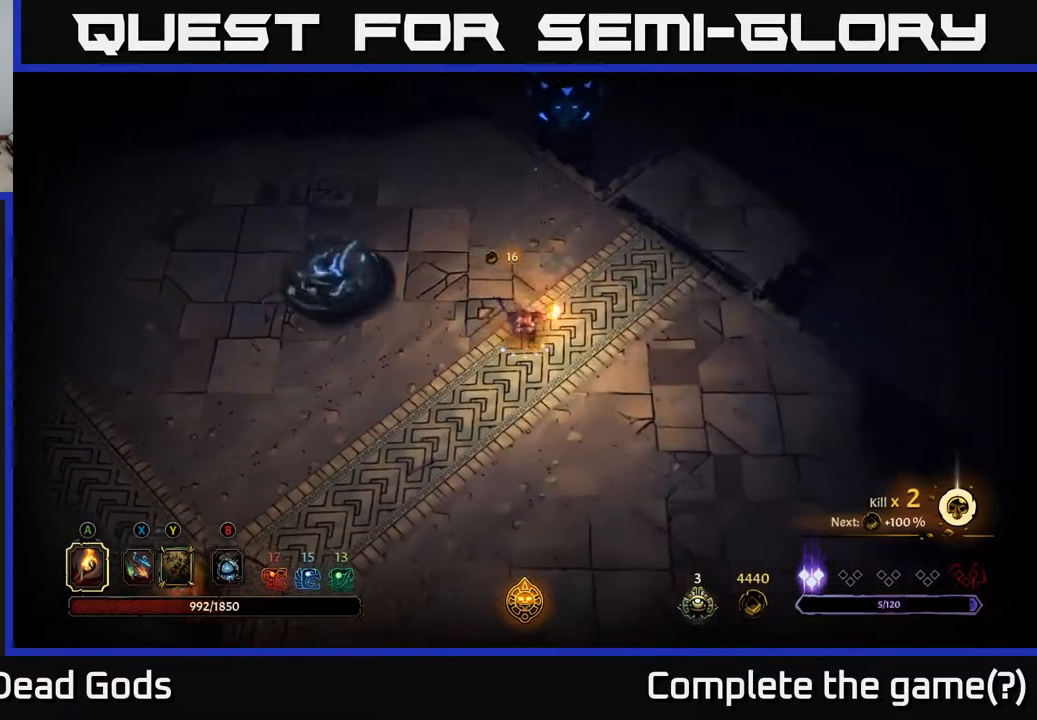
Gameplay with a controller (Xbox layout); each line is a JSON object with the inputs held at the frame after it. "events" lists button and stick changes between this image and that frame as [ms after this image, input, new state], when the widget could be followed in between.
{"buttons": [], "left_stick": "down-right", "right_stick": "center", "events": []}
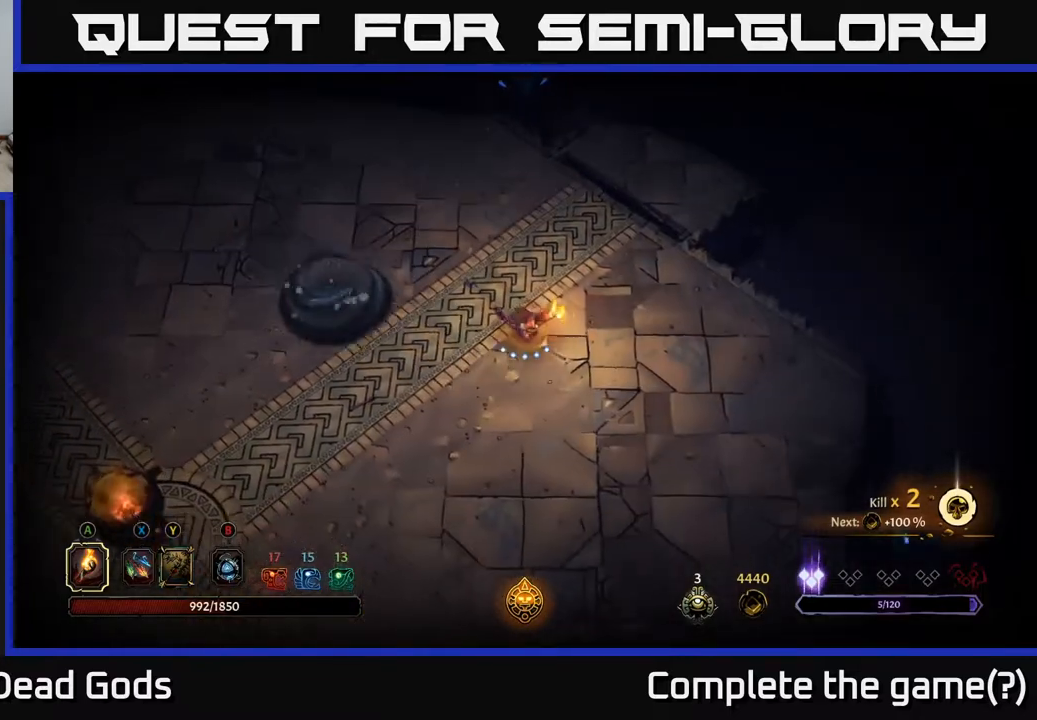
{"buttons": [], "left_stick": "up", "right_stick": "center", "events": [[267, "left_stick", "up-right"], [417, "left_stick", "up"]]}
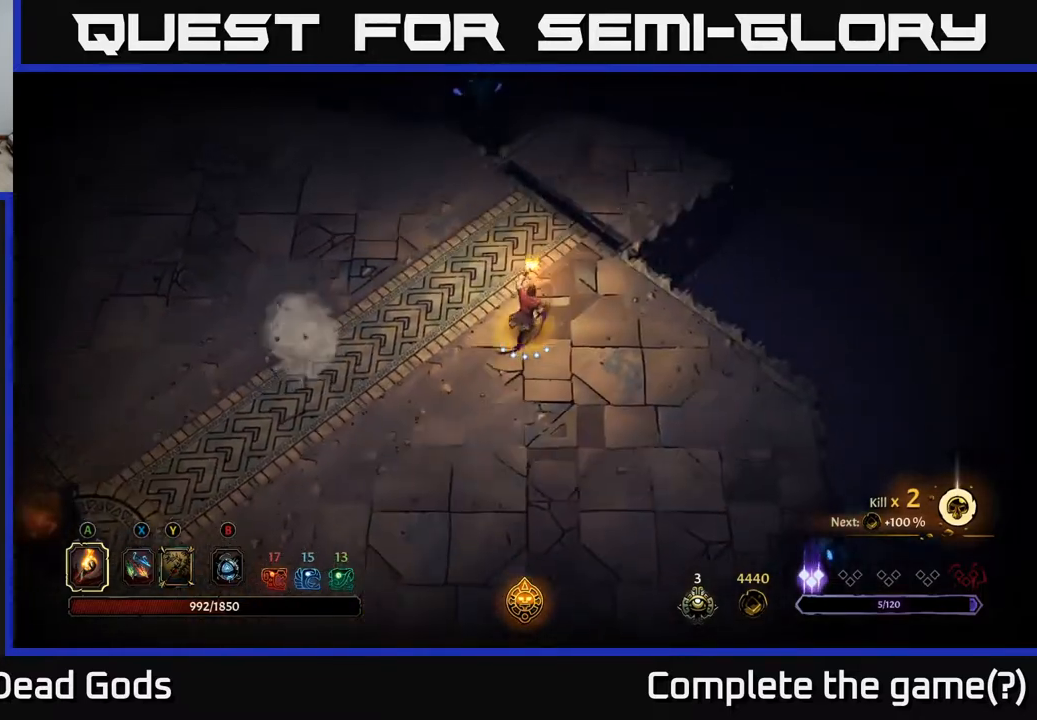
{"buttons": [], "left_stick": "up-right", "right_stick": "center", "events": [[367, "left_stick", "up-right"]]}
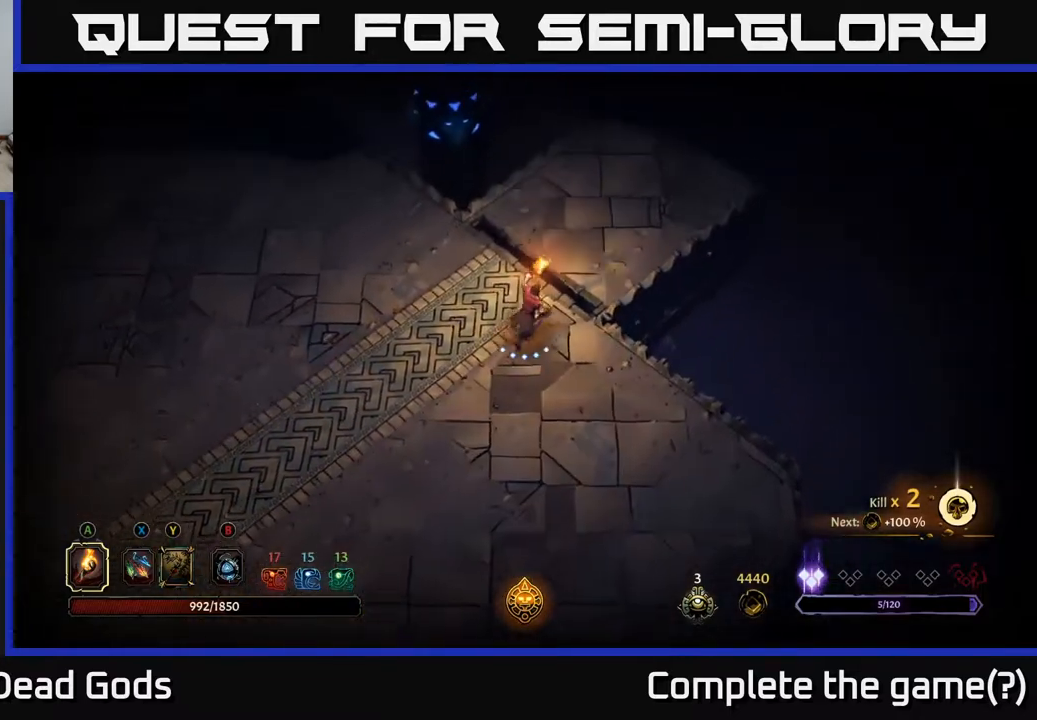
{"buttons": [], "left_stick": "up-right", "right_stick": "center", "events": []}
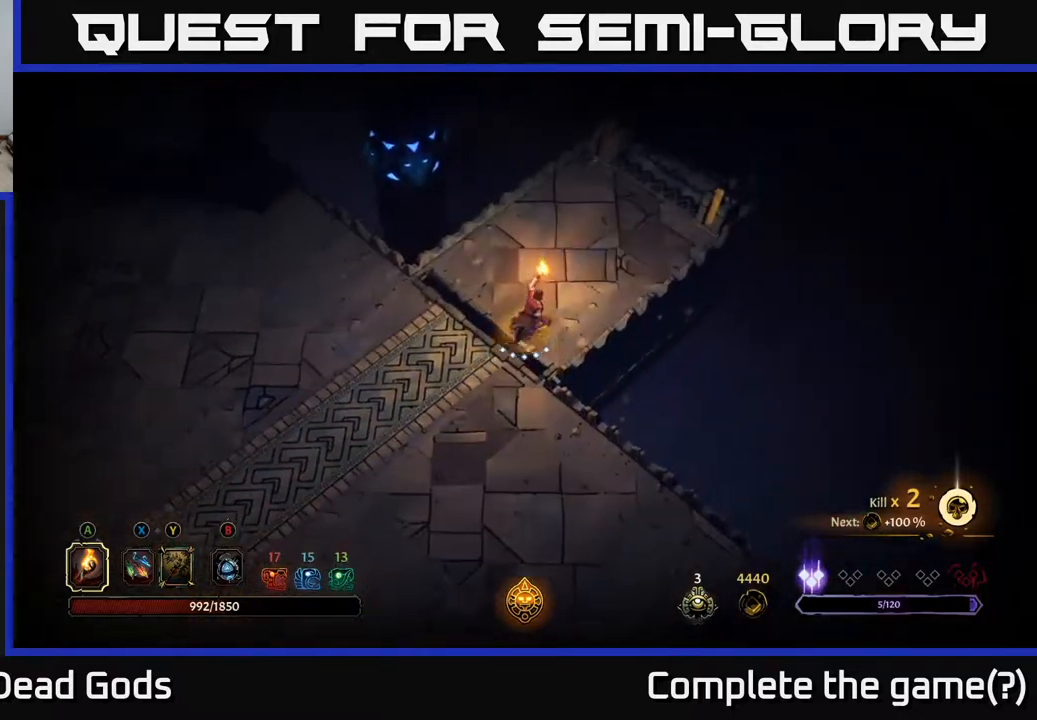
{"buttons": [], "left_stick": "up-right", "right_stick": "center", "events": []}
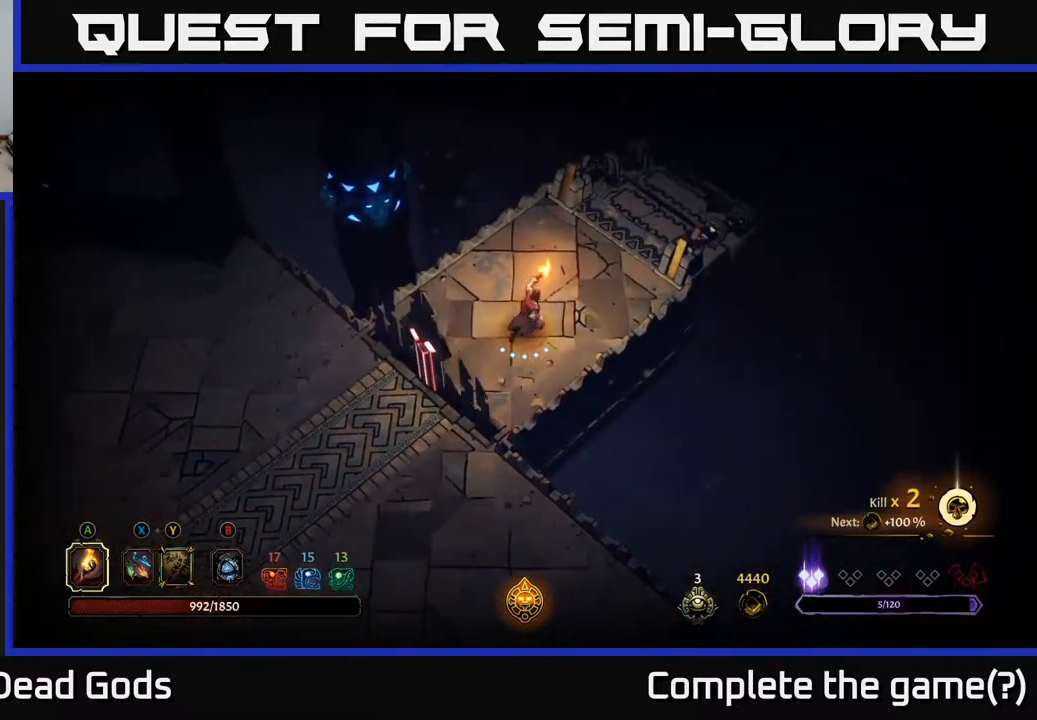
{"buttons": ["START"], "left_stick": "center", "right_stick": "center", "events": [[50, "left_stick", "center"], [450, "START", "down"]]}
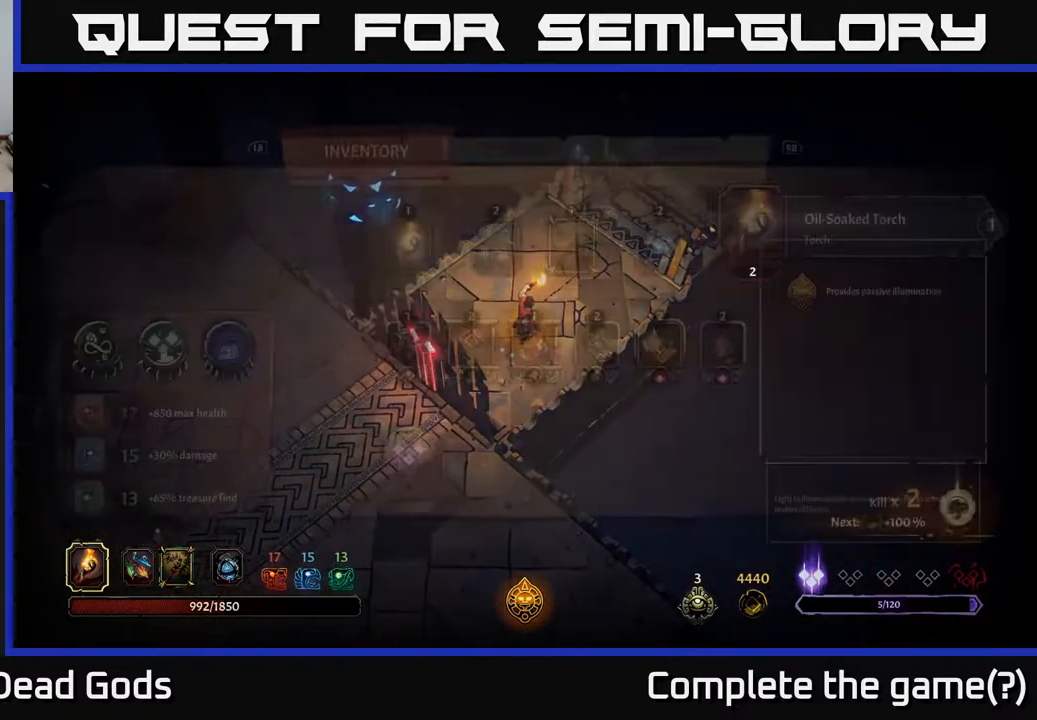
{"buttons": [], "left_stick": "center", "right_stick": "center", "events": [[100, "START", "up"]]}
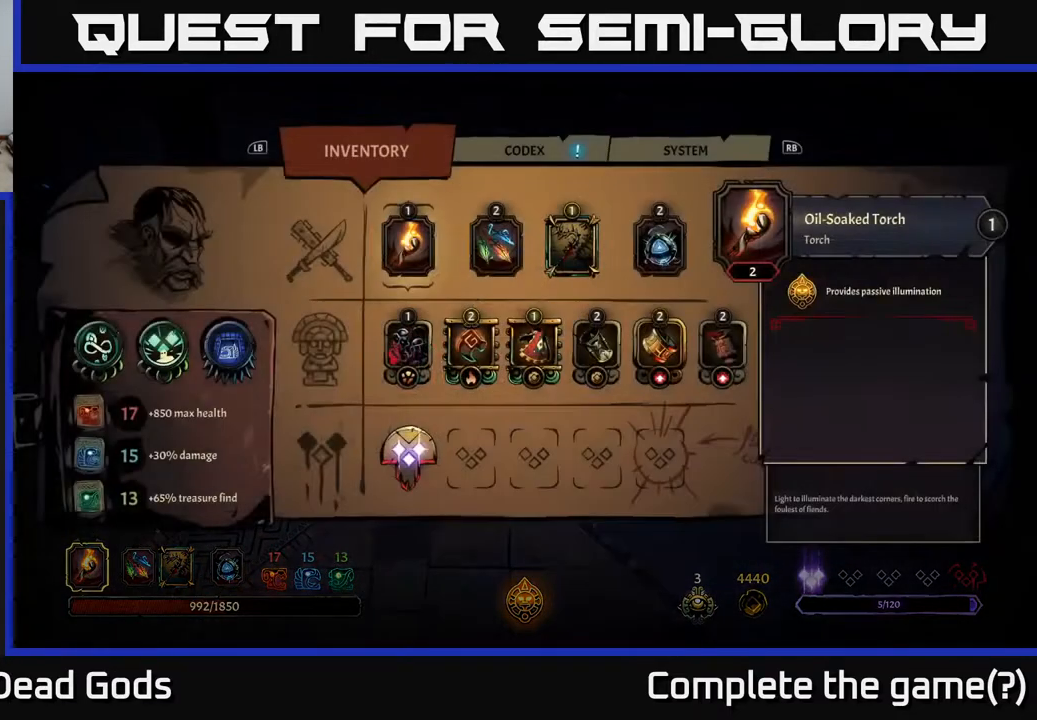
{"buttons": [], "left_stick": "center", "right_stick": "center", "events": []}
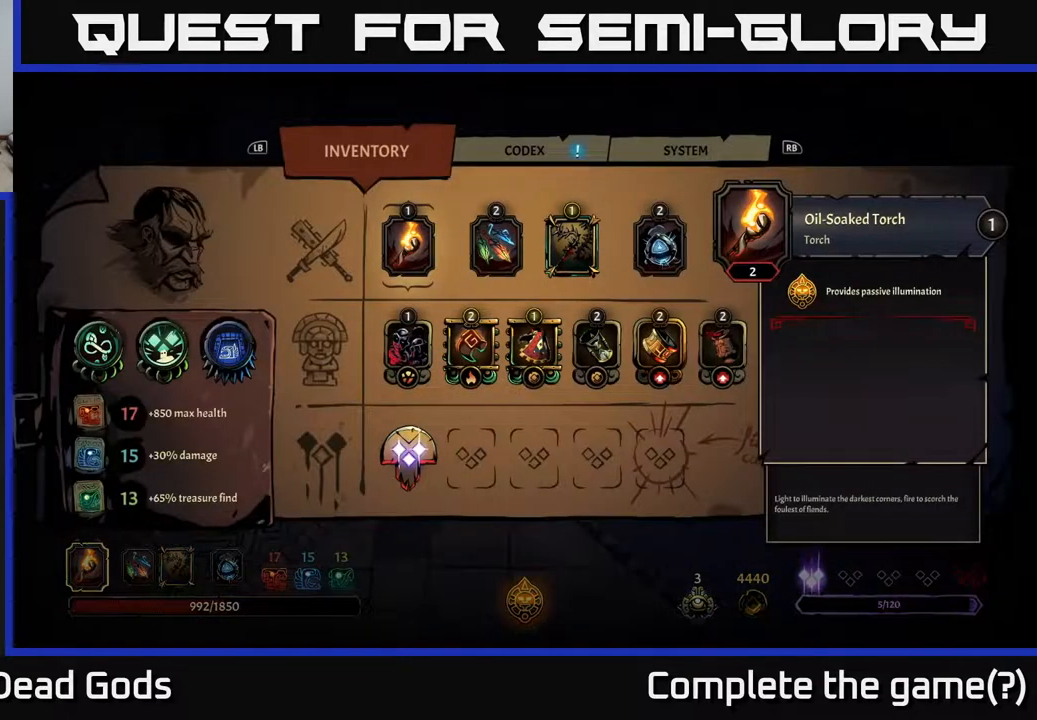
{"buttons": ["B"], "left_stick": "center", "right_stick": "center", "events": [[500, "B", "down"]]}
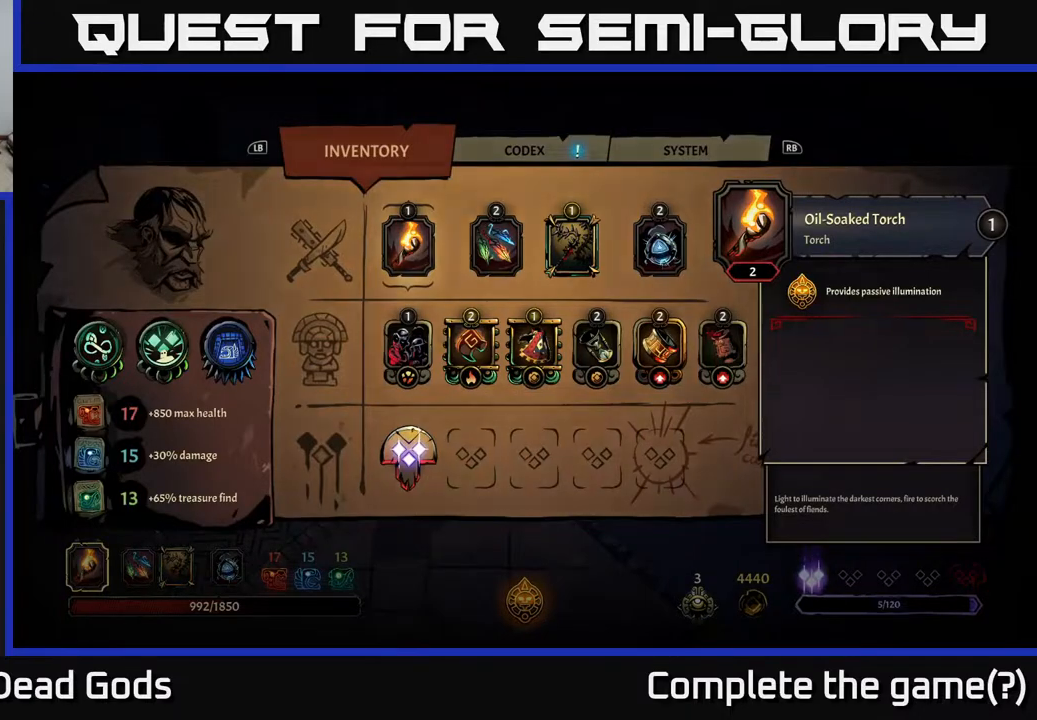
{"buttons": [], "left_stick": "up-right", "right_stick": "center", "events": [[83, "B", "up"], [133, "left_stick", "up"], [300, "left_stick", "up-right"]]}
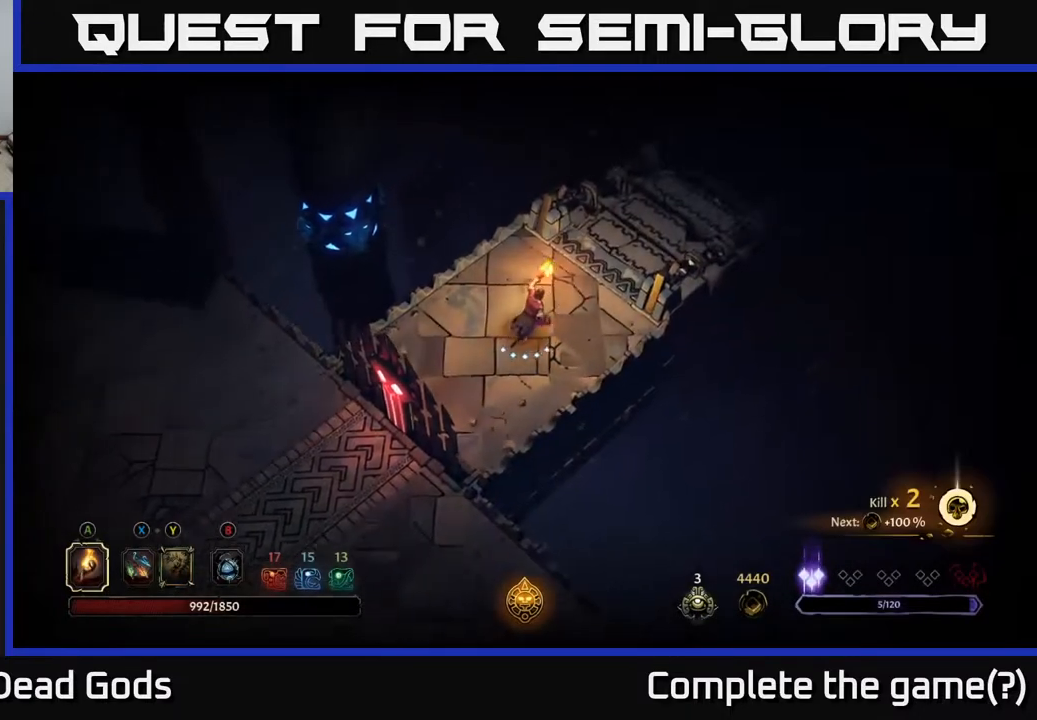
{"buttons": [], "left_stick": "up-right", "right_stick": "center", "events": []}
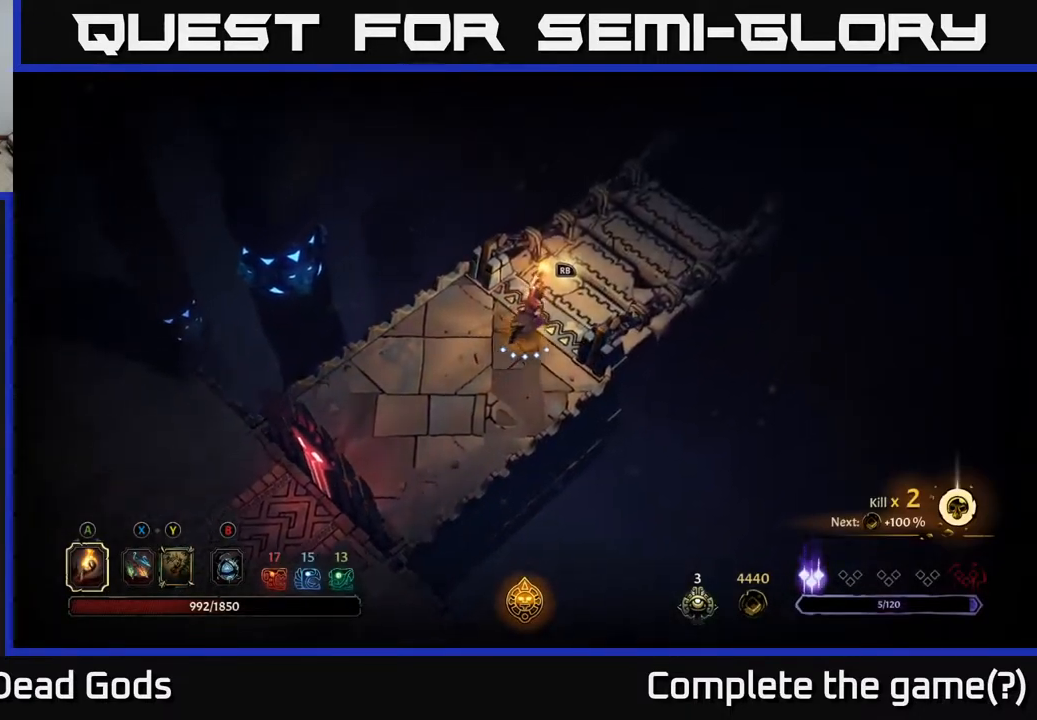
{"buttons": [], "left_stick": "center", "right_stick": "center", "events": [[83, "R1", "down"], [133, "left_stick", "center"], [200, "R1", "up"]]}
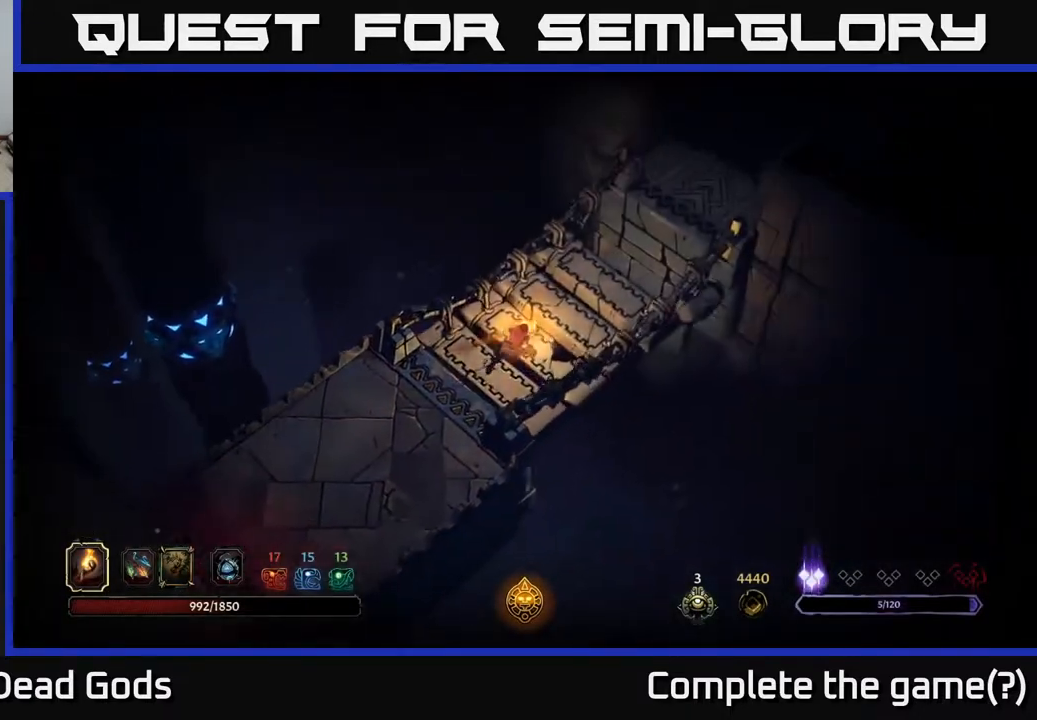
{"buttons": [], "left_stick": "center", "right_stick": "center", "events": []}
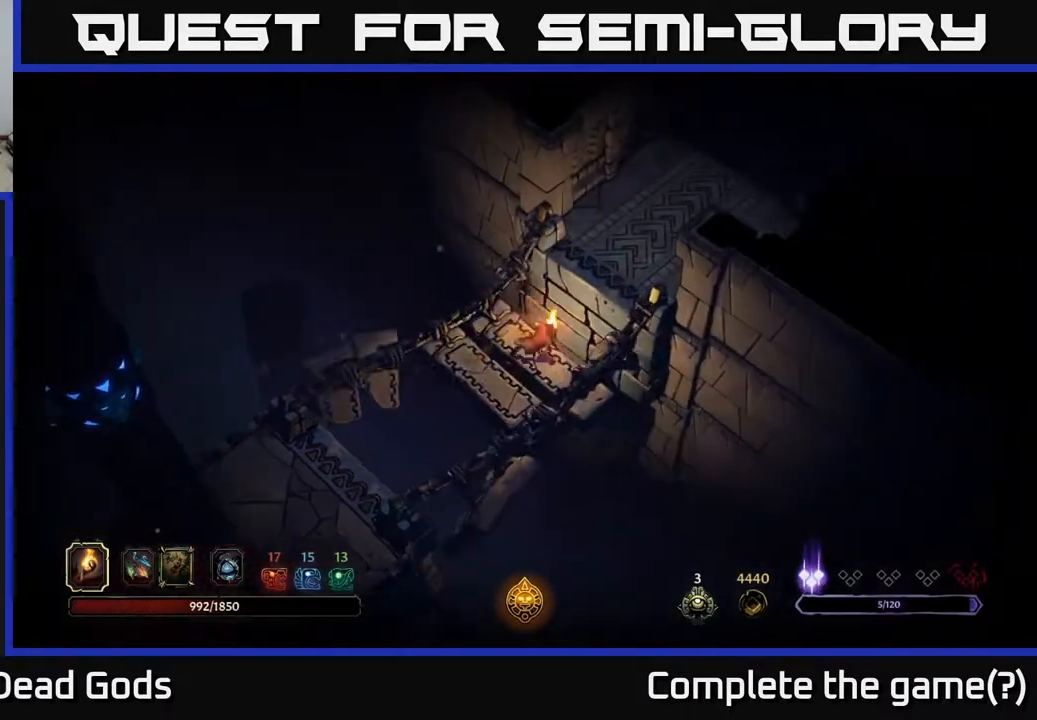
{"buttons": [], "left_stick": "up-right", "right_stick": "center", "events": [[500, "left_stick", "up-right"]]}
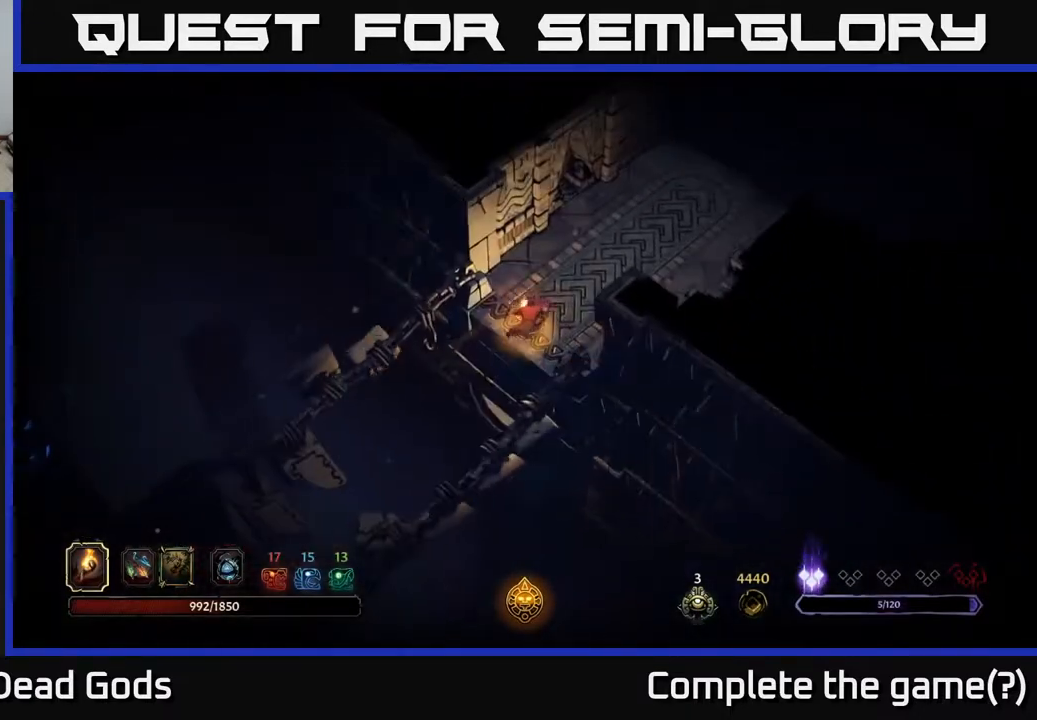
{"buttons": [], "left_stick": "up-right", "right_stick": "center", "events": []}
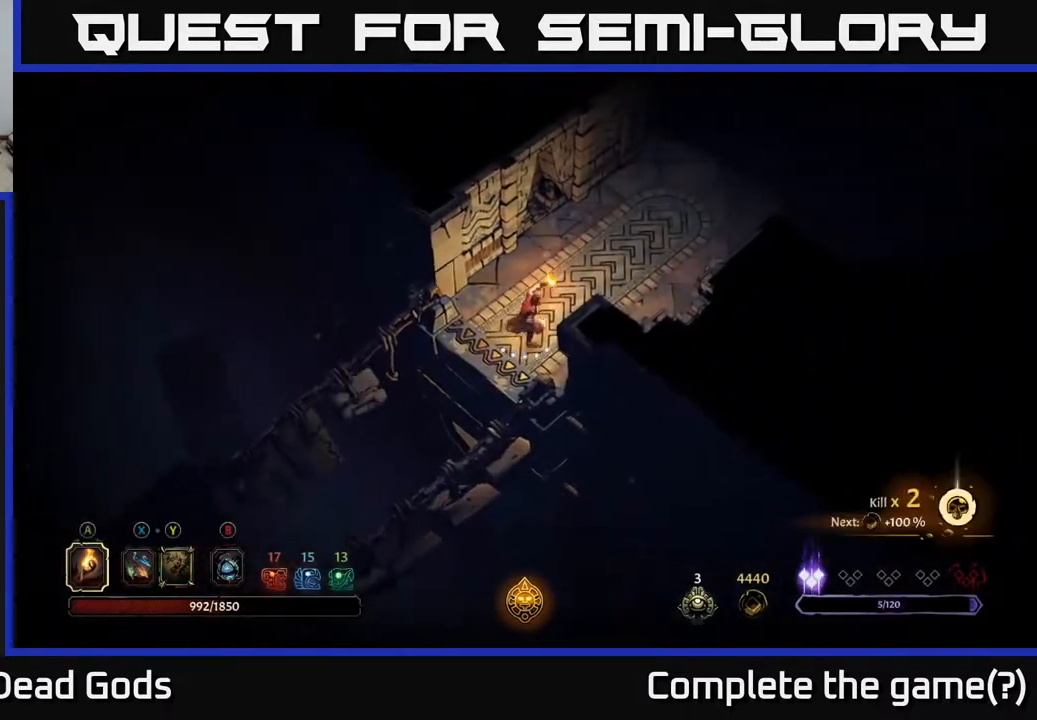
{"buttons": [], "left_stick": "up-right", "right_stick": "center", "events": []}
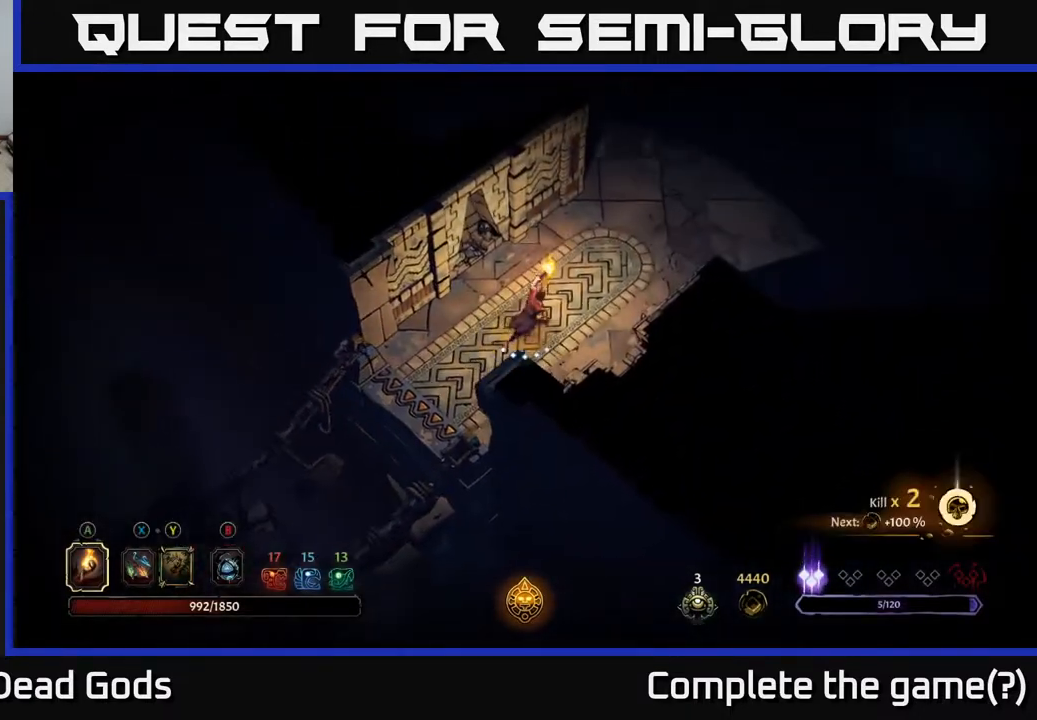
{"buttons": [], "left_stick": "up-right", "right_stick": "center", "events": []}
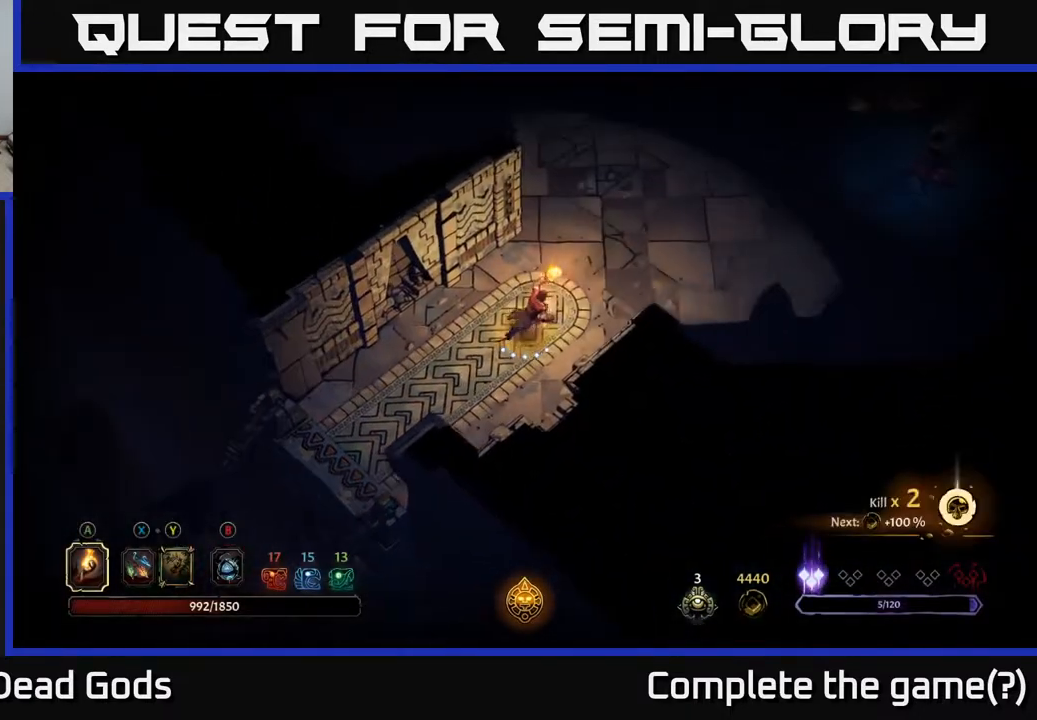
{"buttons": [], "left_stick": "up-right", "right_stick": "center", "events": []}
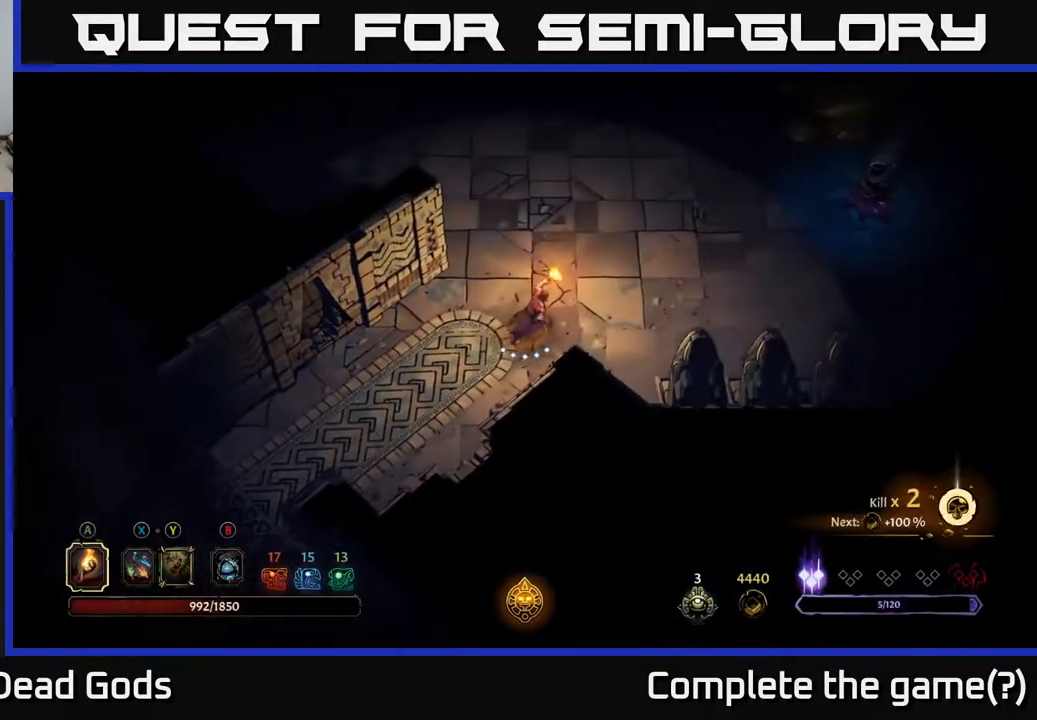
{"buttons": [], "left_stick": "right", "right_stick": "center", "events": [[367, "left_stick", "right"]]}
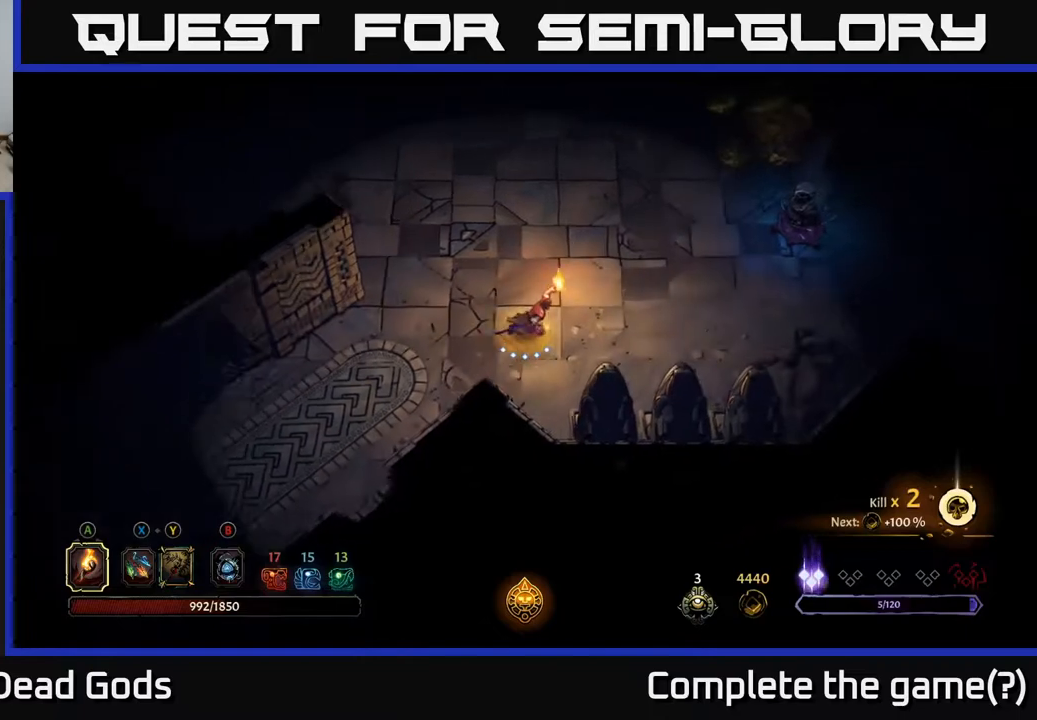
{"buttons": [], "left_stick": "right", "right_stick": "center", "events": [[433, "Y", "down"], [483, "Y", "up"]]}
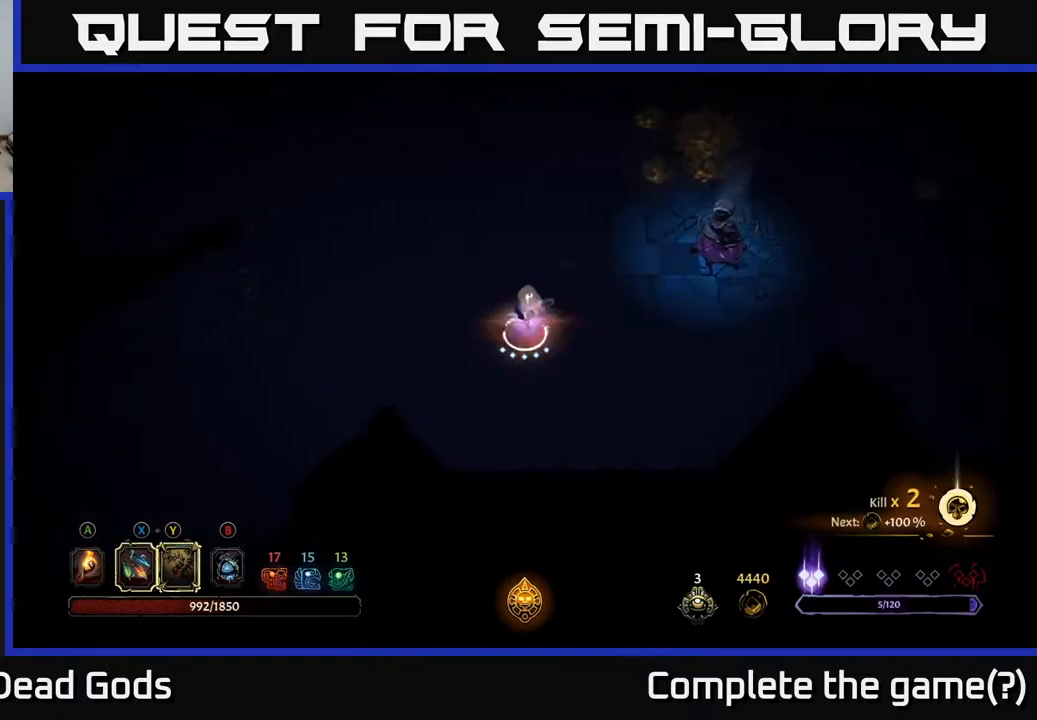
{"buttons": [], "left_stick": "center", "right_stick": "center", "events": [[33, "Y", "down"], [367, "Y", "up"], [450, "left_stick", "center"]]}
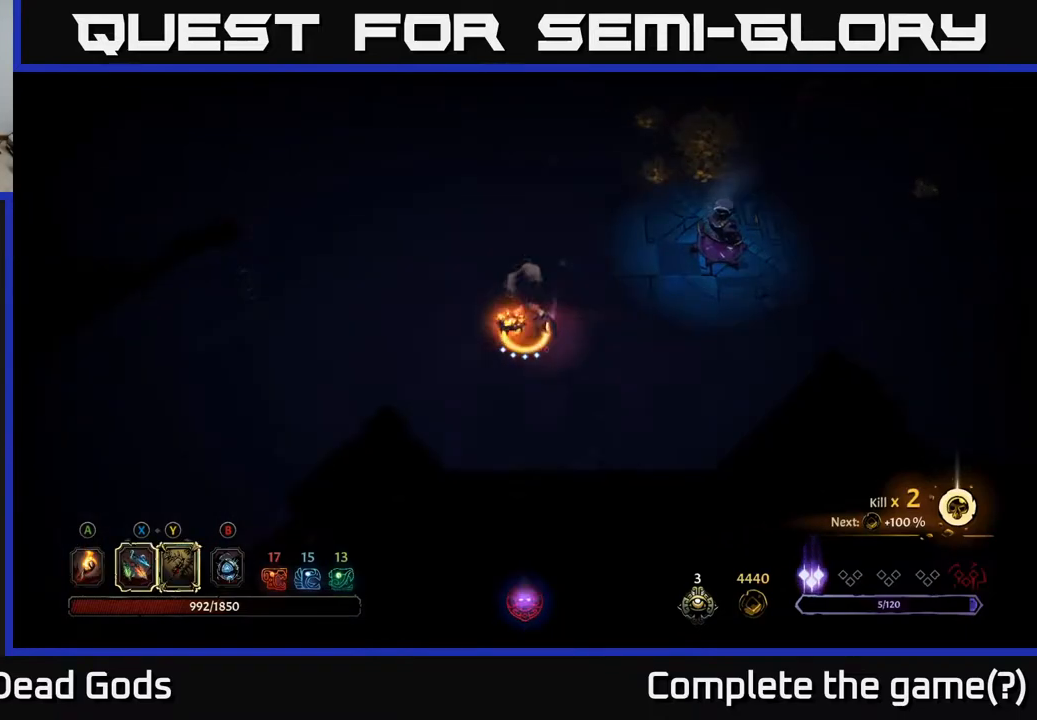
{"buttons": [], "left_stick": "right", "right_stick": "center", "events": [[167, "left_stick", "right"]]}
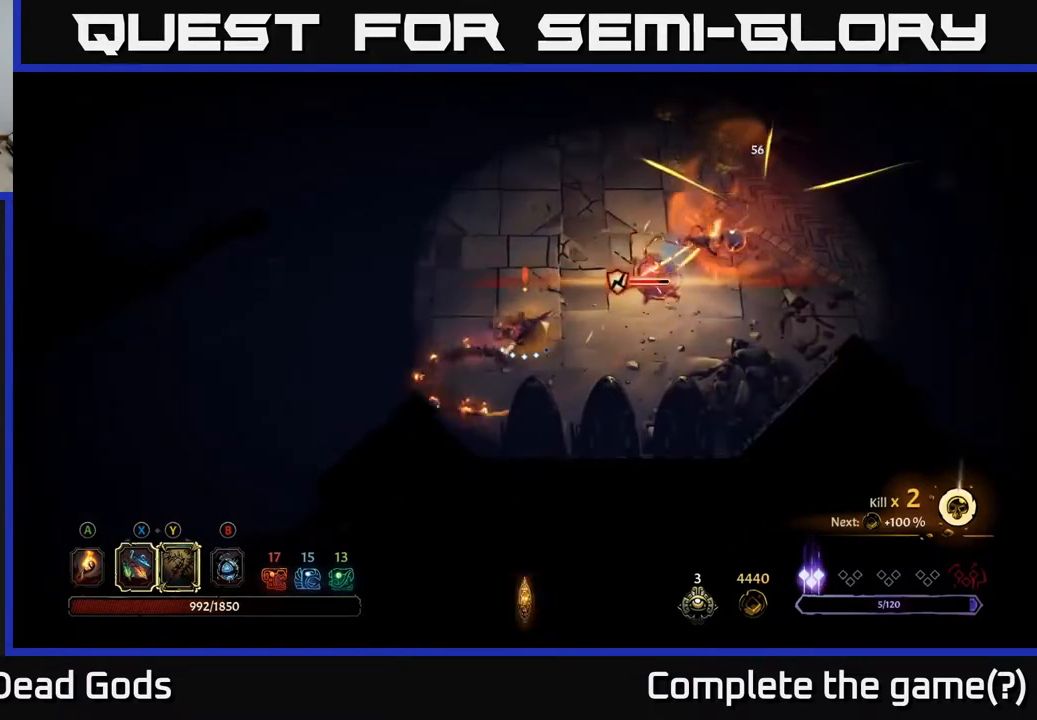
{"buttons": ["X"], "left_stick": "right", "right_stick": "center", "events": [[150, "X", "down"], [283, "X", "up"], [500, "X", "down"]]}
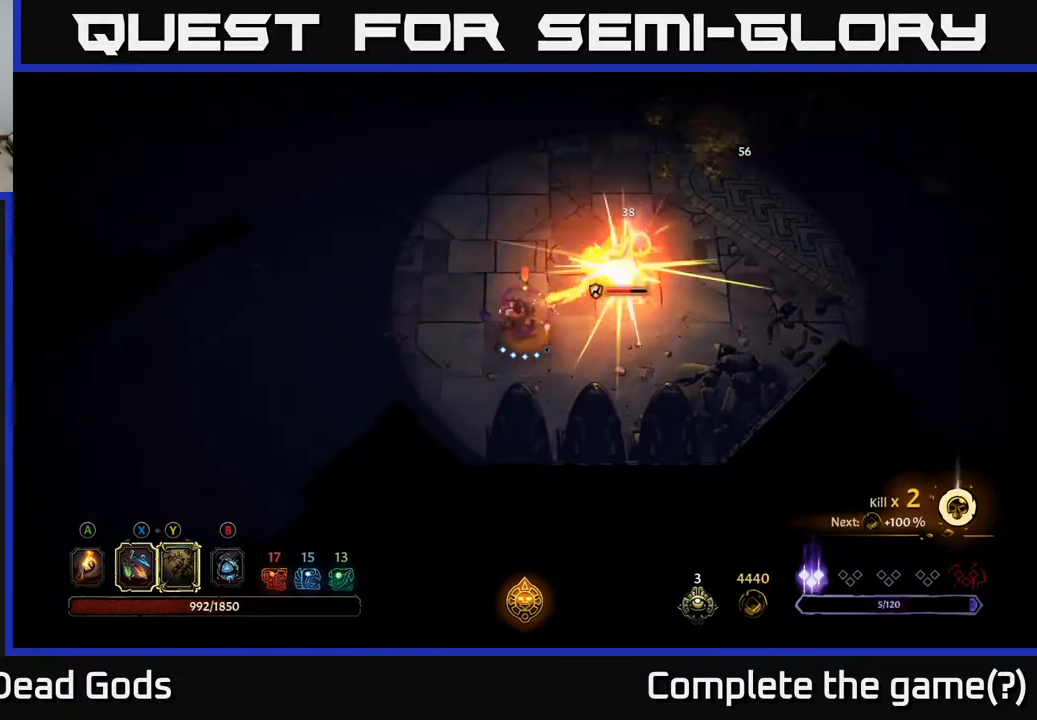
{"buttons": [], "left_stick": "right", "right_stick": "center", "events": [[117, "X", "up"], [267, "X", "down"], [450, "X", "up"]]}
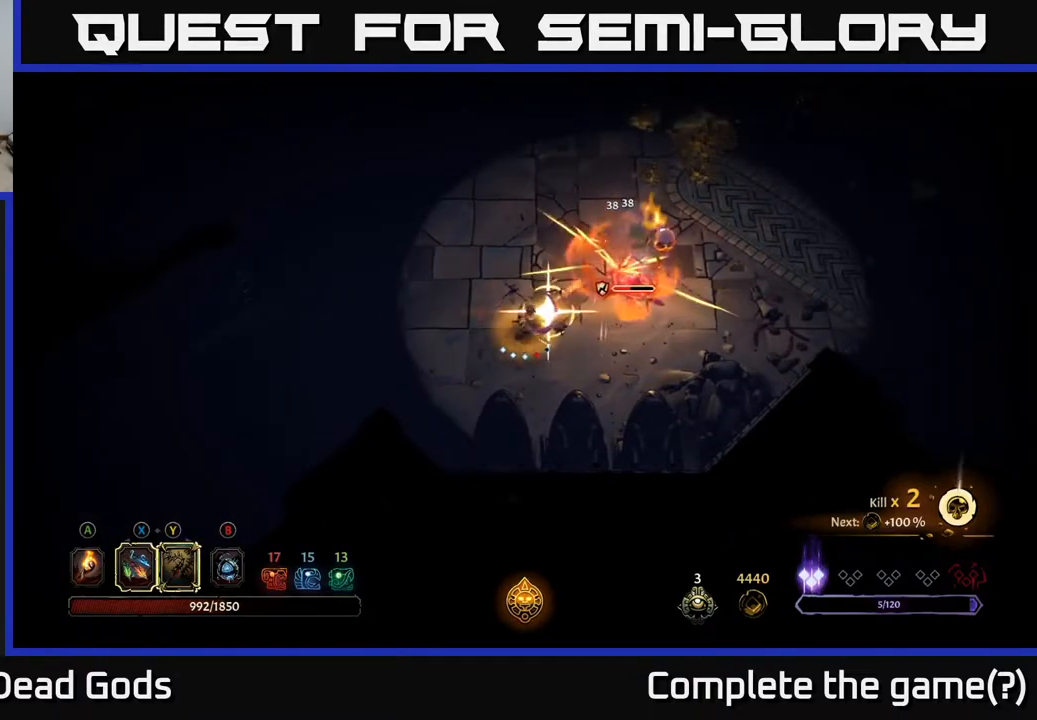
{"buttons": [], "left_stick": "right", "right_stick": "center", "events": []}
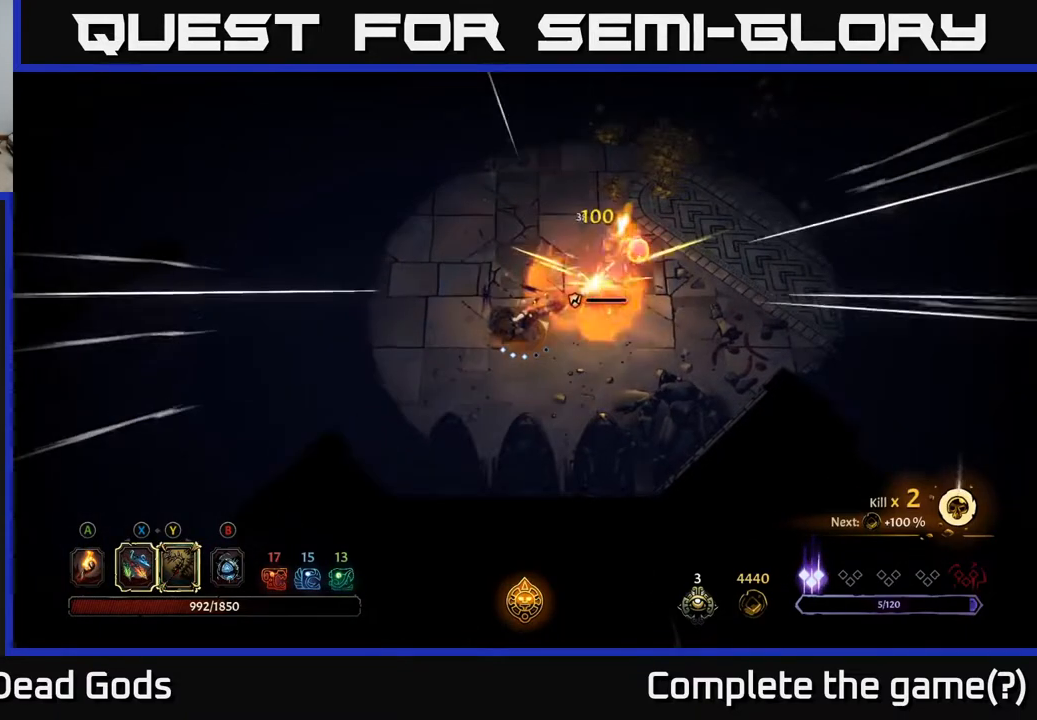
{"buttons": [], "left_stick": "right", "right_stick": "center", "events": [[83, "left_stick", "center"], [217, "left_stick", "right"], [317, "X", "down"], [383, "X", "up"]]}
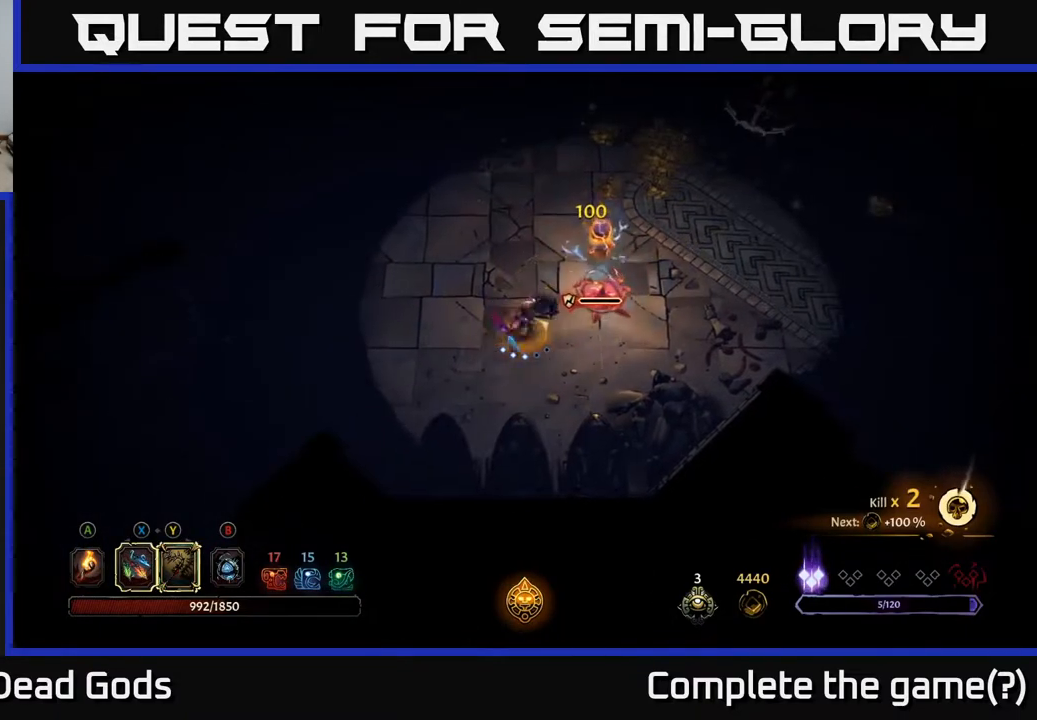
{"buttons": [], "left_stick": "up-right", "right_stick": "center", "events": [[50, "left_stick", "up-right"]]}
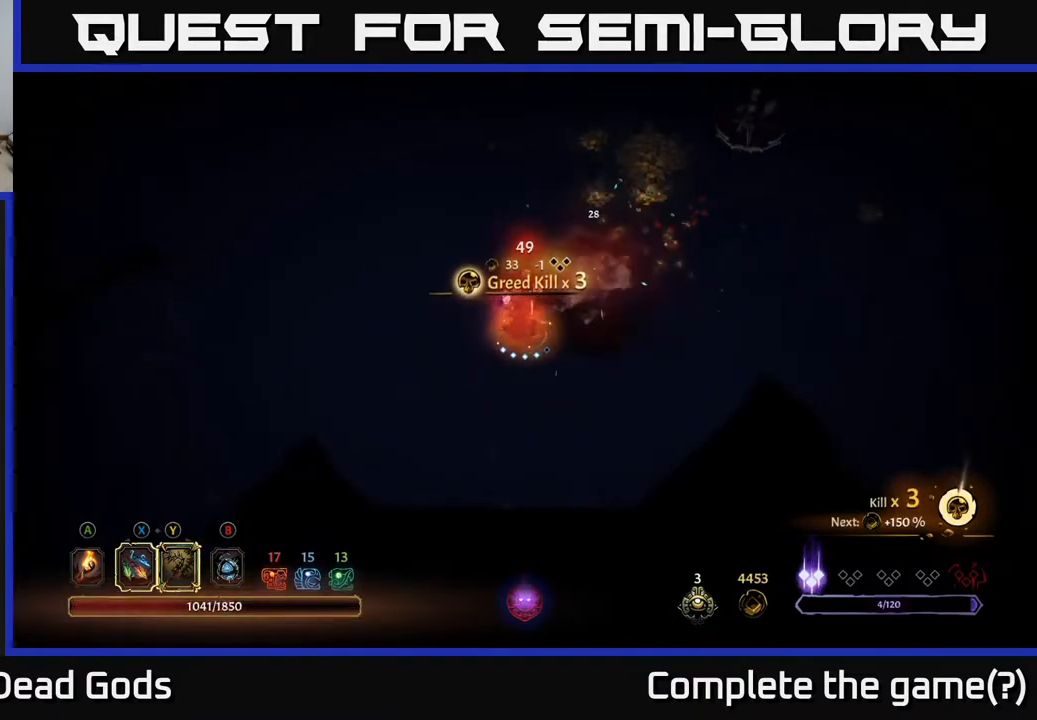
{"buttons": [], "left_stick": "up-right", "right_stick": "center", "events": []}
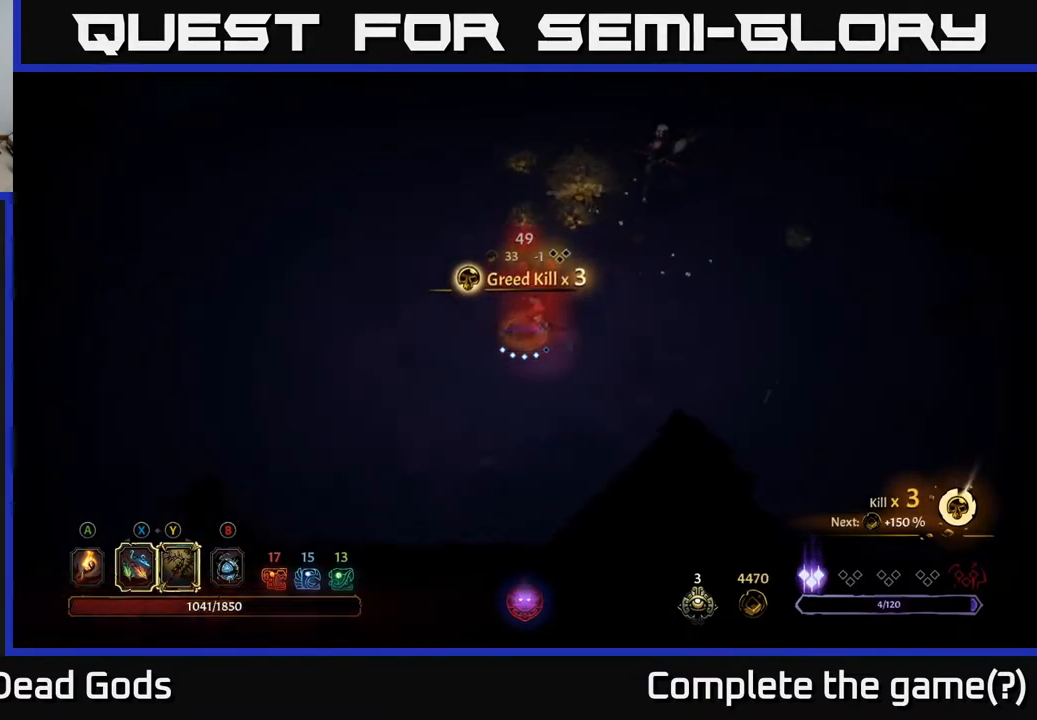
{"buttons": ["Y"], "left_stick": "up-right", "right_stick": "center", "events": [[150, "Y", "down"]]}
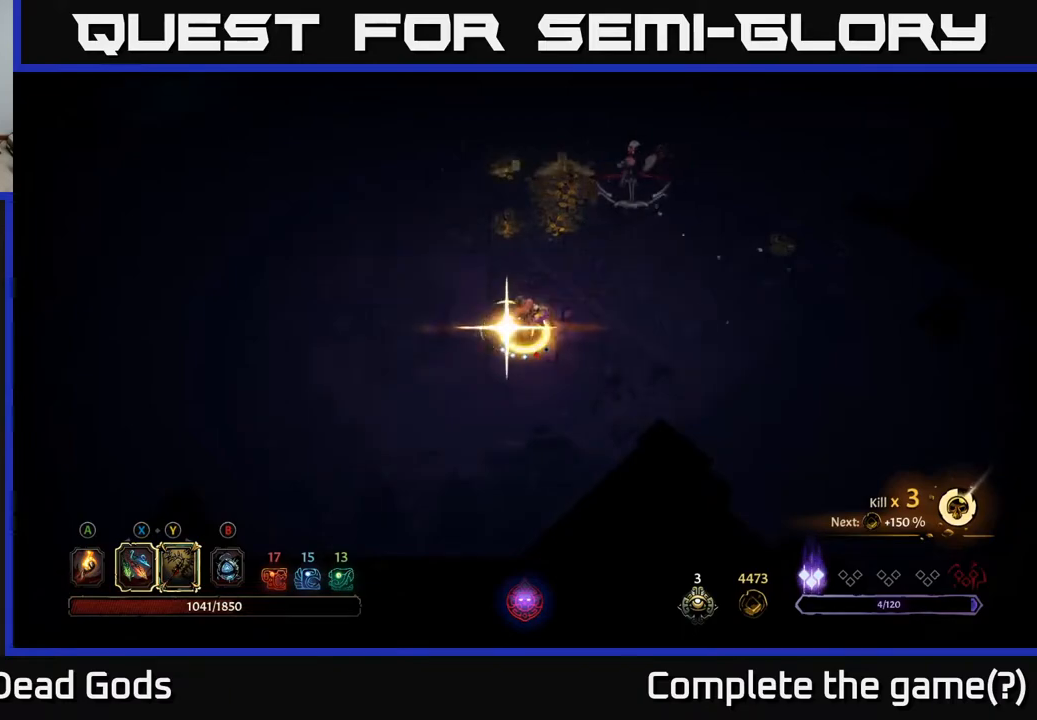
{"buttons": [], "left_stick": "up-right", "right_stick": "center", "events": [[67, "Y", "up"]]}